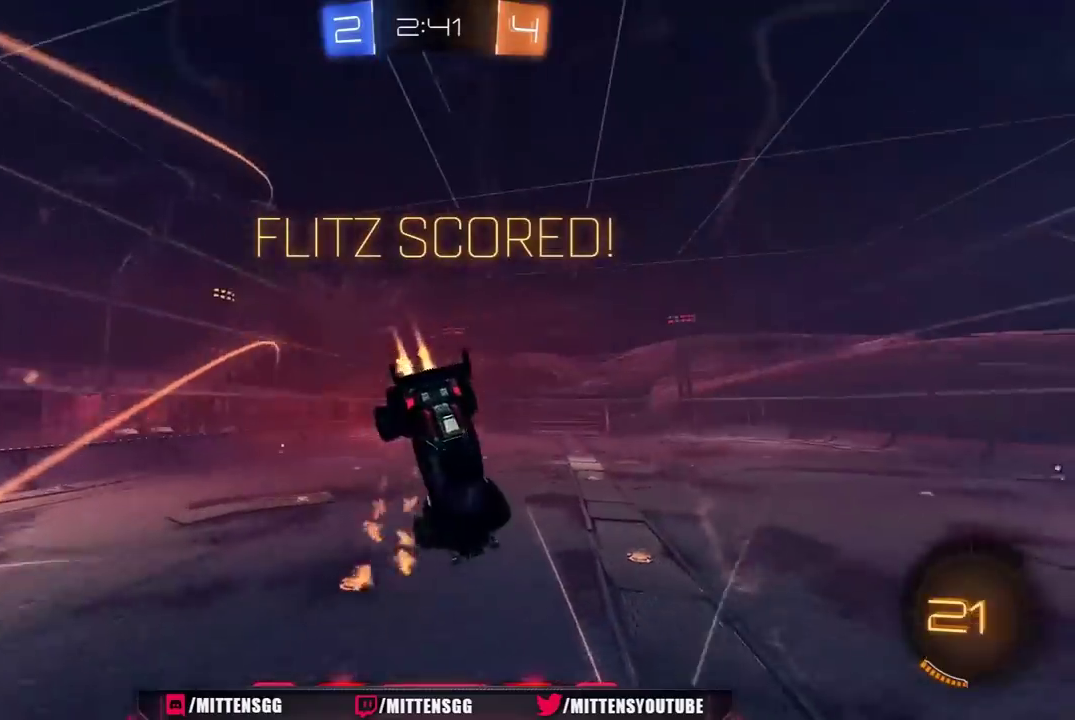
Gameplay with a controller (Xbox layout); each line is a JSON object with the inputs held at the frame after it. "events" lists button and stick changes between this image and that frame as [ms after this image, input, new state], when the widget could be followed in between. Not read: L2.
{"buttons": ["R2"], "left_stick": "down-left", "right_stick": "center", "events": [[50, "left_stick", "down-left"], [250, "R1", "up"], [333, "X", "up"]]}
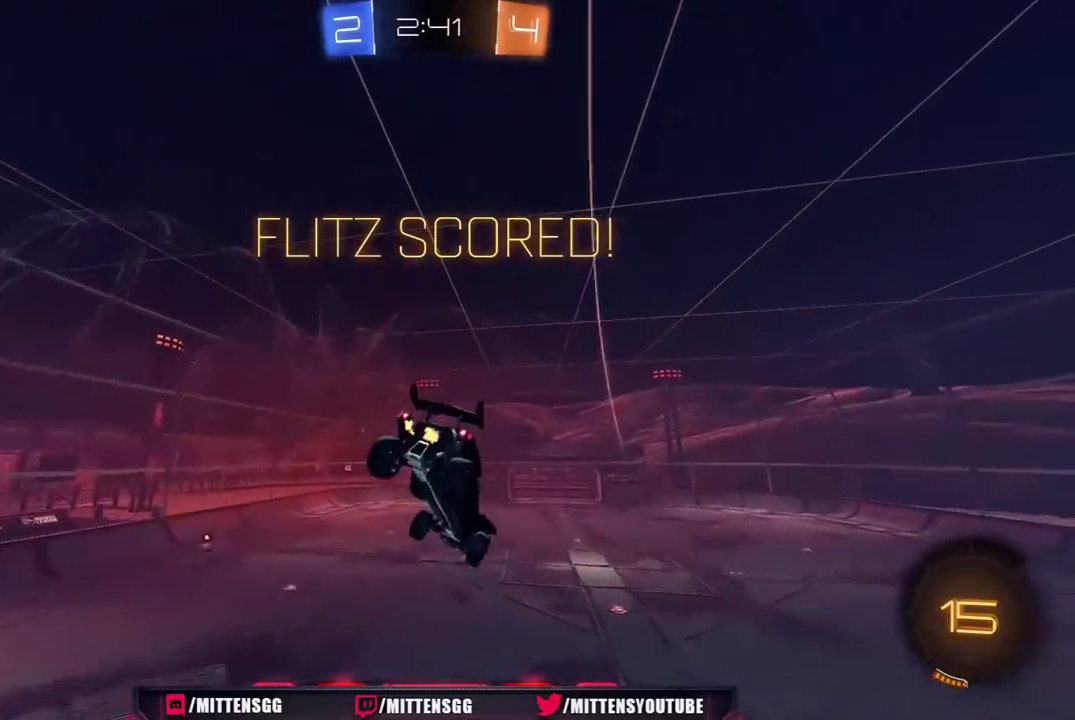
{"buttons": ["L1", "R2"], "left_stick": "down-right", "right_stick": "center", "events": [[117, "L1", "down"], [117, "left_stick", "up-right"], [133, "R1", "down"], [150, "A", "down"], [233, "left_stick", "right"], [267, "A", "up"], [283, "left_stick", "down-right"], [317, "R1", "up"]]}
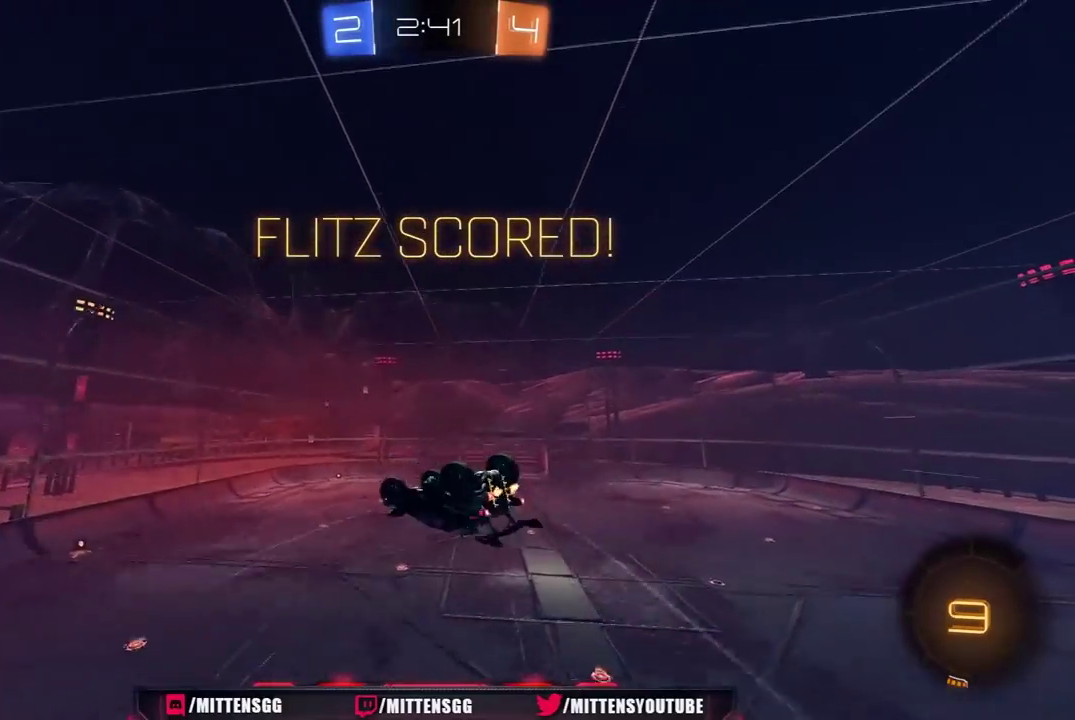
{"buttons": ["R2"], "left_stick": "center", "right_stick": "center", "events": [[50, "R2", "up"], [183, "L1", "up"], [200, "R2", "down"], [500, "left_stick", "center"]]}
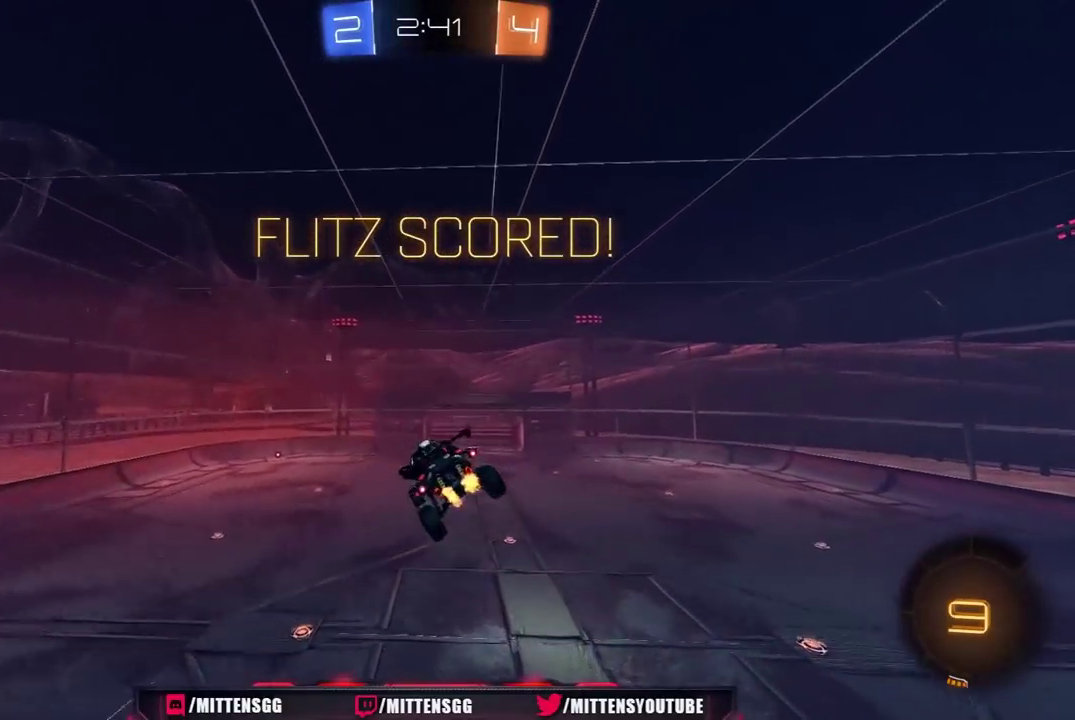
{"buttons": ["R2"], "left_stick": "center", "right_stick": "center", "events": []}
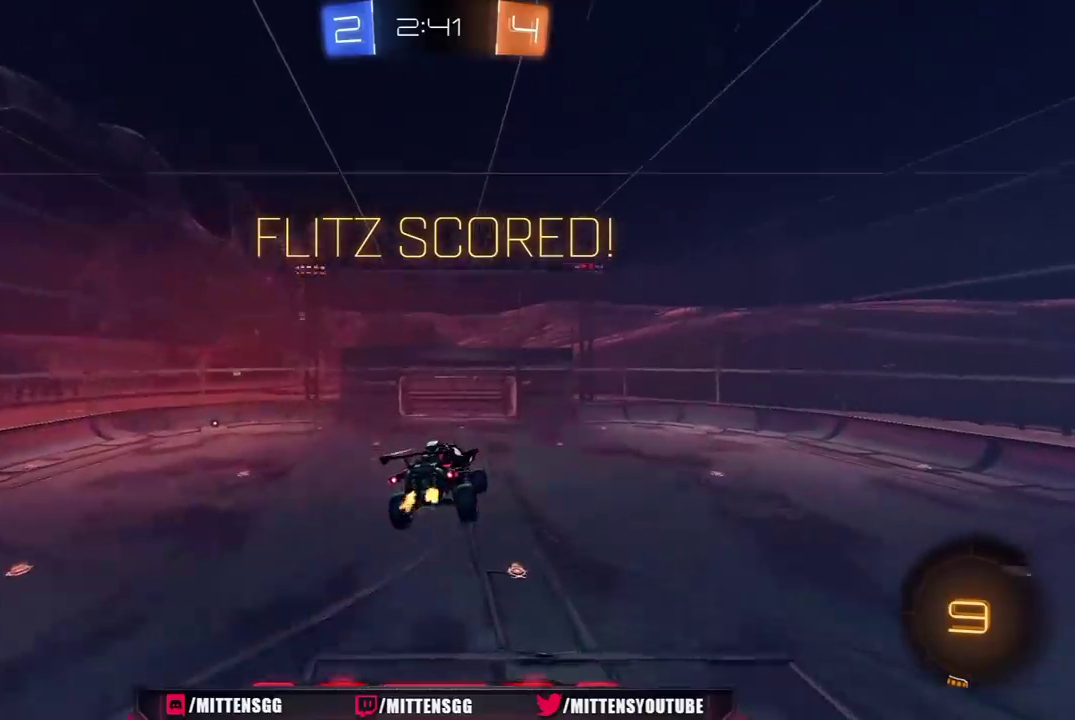
{"buttons": ["R2"], "left_stick": "center", "right_stick": "center", "events": [[283, "A", "down"], [500, "A", "up"]]}
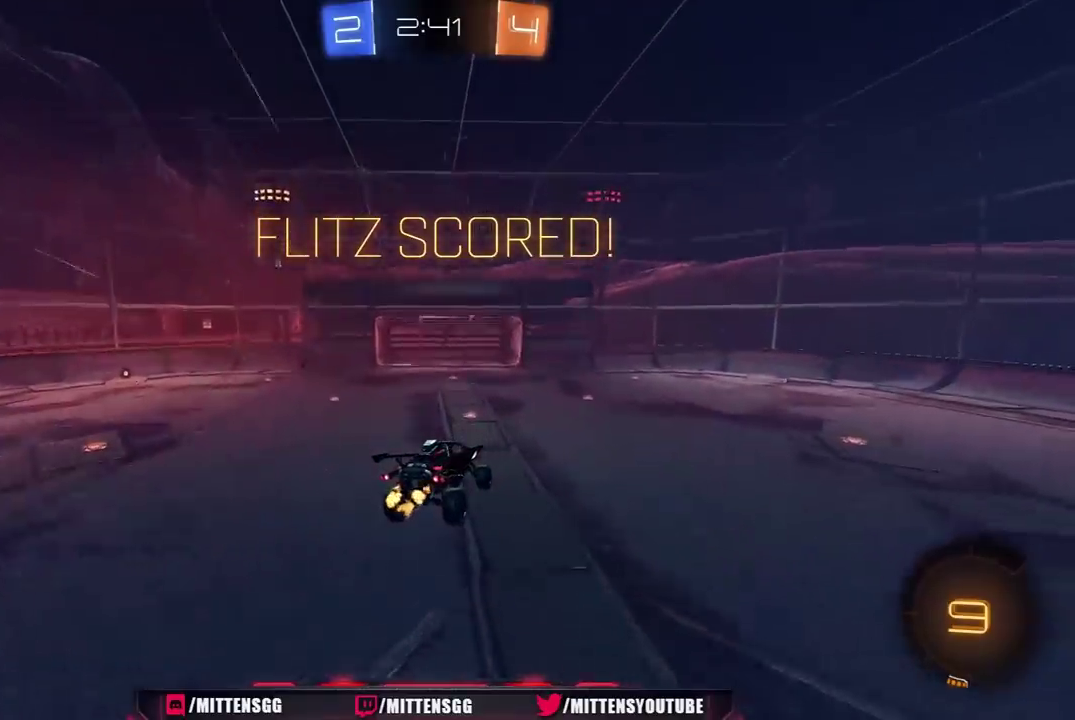
{"buttons": ["R2"], "left_stick": "center", "right_stick": "center", "events": [[233, "A", "down"], [283, "A", "up"], [367, "A", "down"], [450, "A", "up"]]}
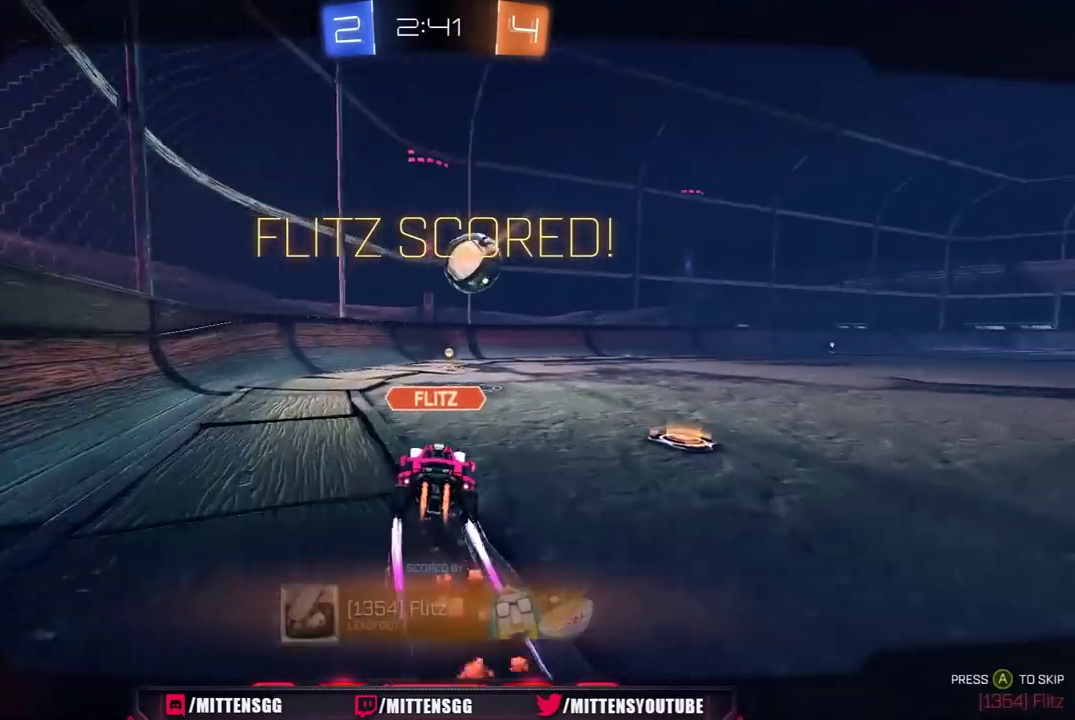
{"buttons": ["A", "R2"], "left_stick": "center", "right_stick": "center", "events": [[17, "A", "down"], [83, "A", "up"], [150, "A", "down"], [233, "A", "up"], [283, "A", "down"], [383, "A", "up"], [433, "A", "down"]]}
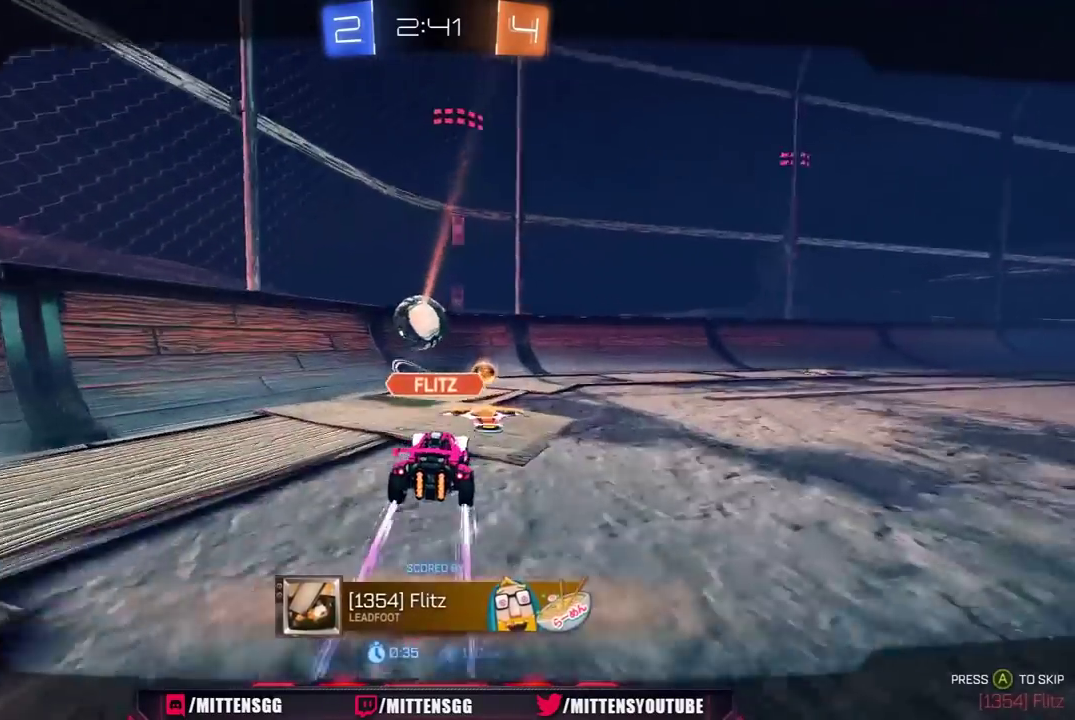
{"buttons": ["R1", "R2"], "left_stick": "center", "right_stick": "center", "events": [[17, "A", "up"], [100, "A", "down"], [100, "R1", "down"], [183, "A", "up"], [250, "A", "down"], [350, "A", "up"], [417, "A", "down"], [500, "A", "up"]]}
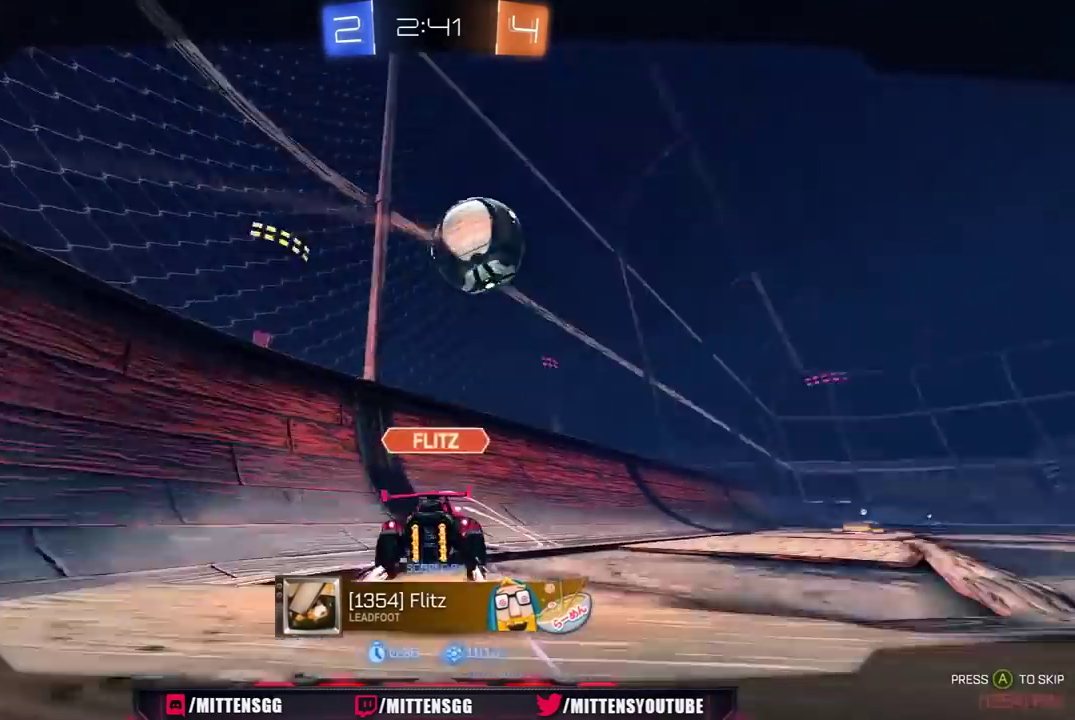
{"buttons": ["R1", "R2"], "left_stick": "center", "right_stick": "center", "events": [[67, "A", "down"], [150, "A", "up"], [167, "R1", "up"], [217, "R1", "down"], [233, "A", "down"], [333, "A", "up"], [400, "A", "down"], [500, "A", "up"]]}
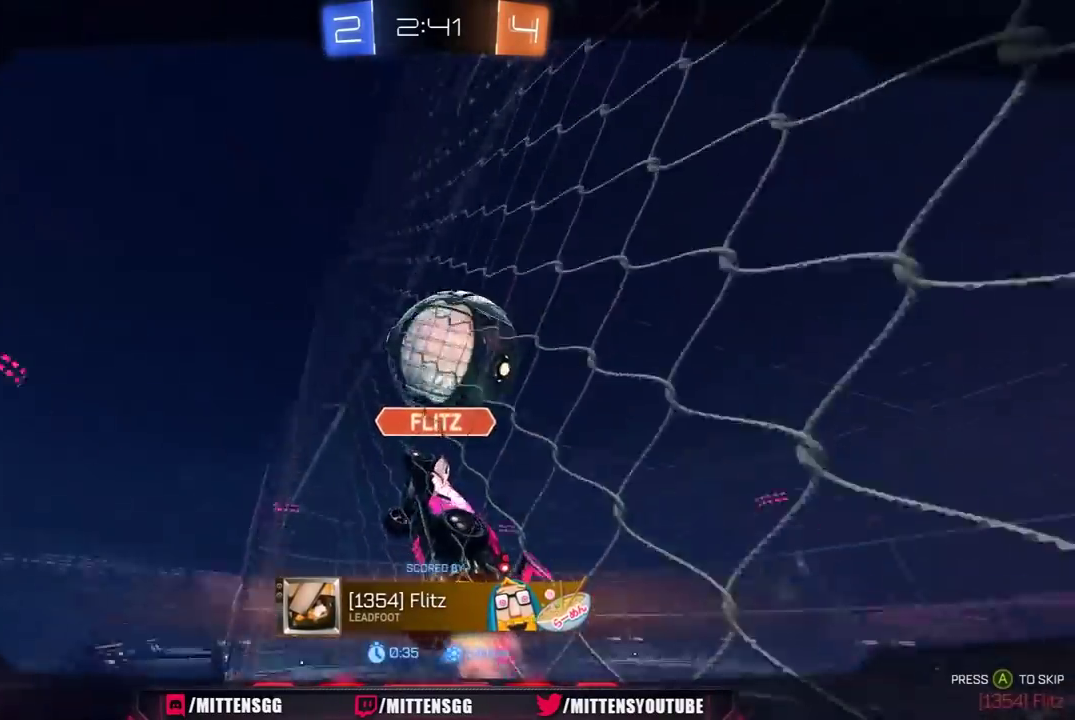
{"buttons": ["A", "R1", "R2"], "left_stick": "center", "right_stick": "center", "events": [[83, "A", "down"], [167, "A", "up"], [267, "A", "down"], [350, "A", "up"], [367, "R1", "up"], [417, "R1", "down"], [467, "A", "down"]]}
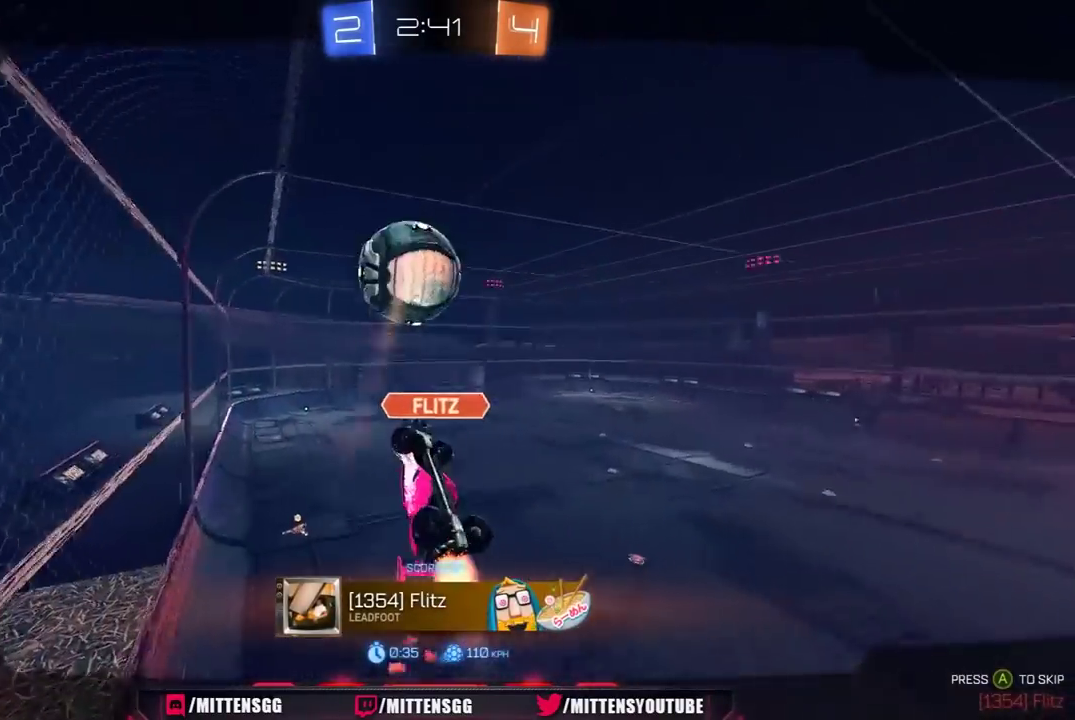
{"buttons": ["R1", "R2"], "left_stick": "center", "right_stick": "center", "events": [[33, "A", "up"]]}
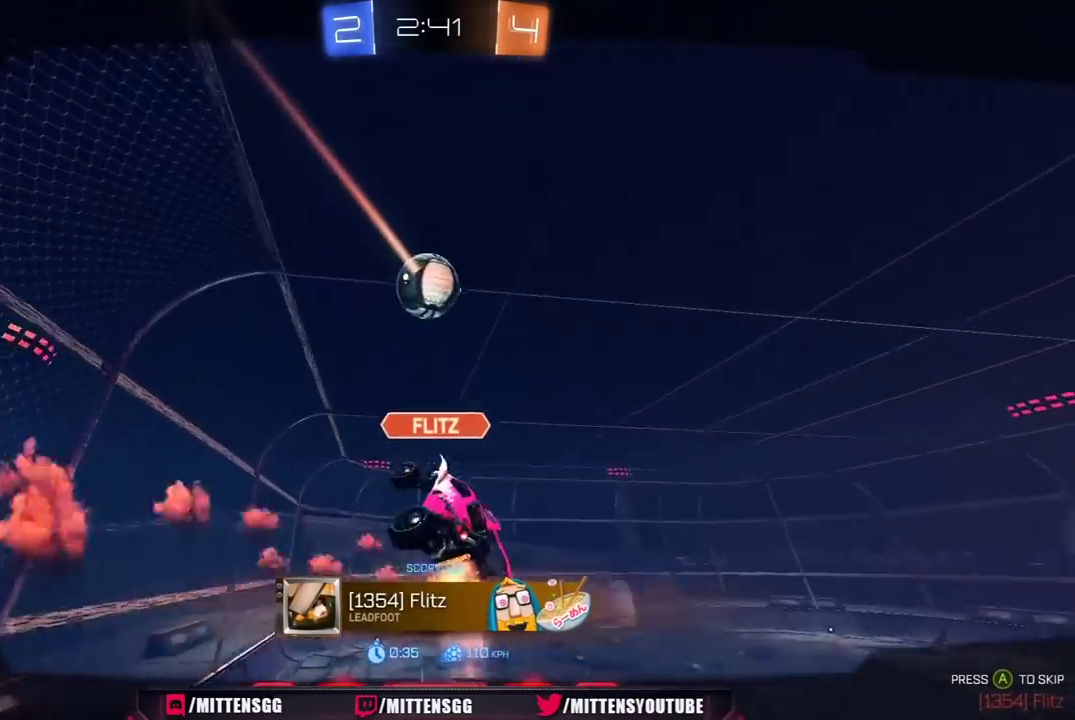
{"buttons": ["A", "R1", "R2"], "left_stick": "center", "right_stick": "center", "events": [[67, "A", "down"], [150, "A", "up"], [233, "A", "down"], [333, "A", "up"], [417, "A", "down"]]}
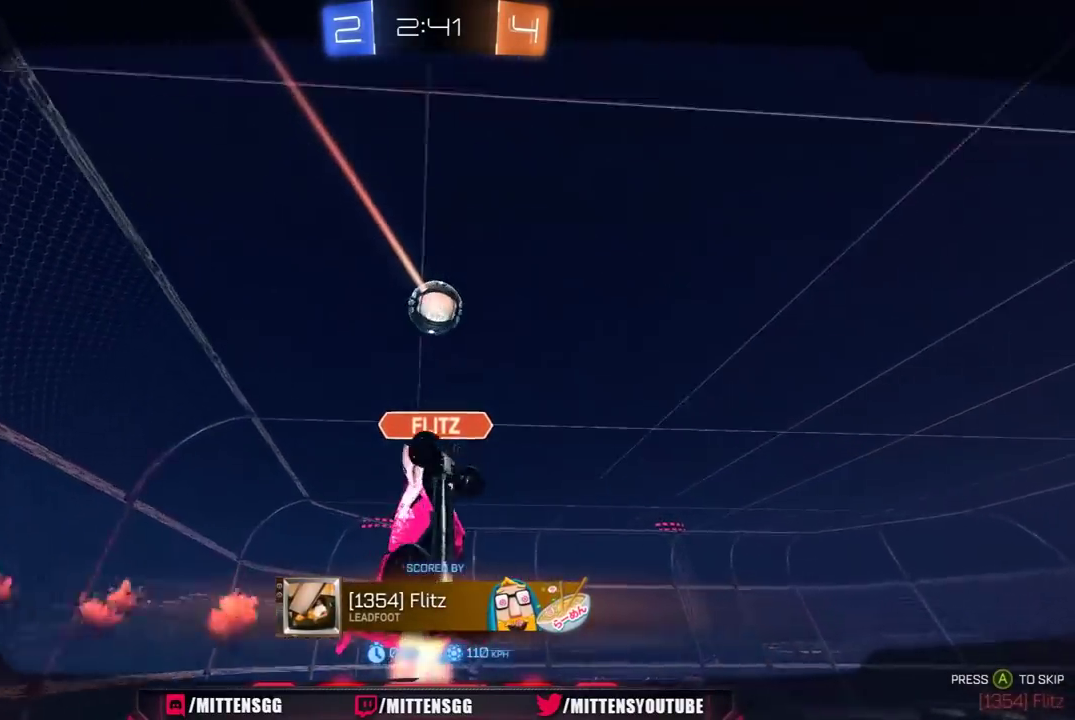
{"buttons": ["R2"], "left_stick": "center", "right_stick": "center", "events": [[33, "A", "up"], [167, "A", "down"], [217, "A", "up"], [467, "R1", "up"]]}
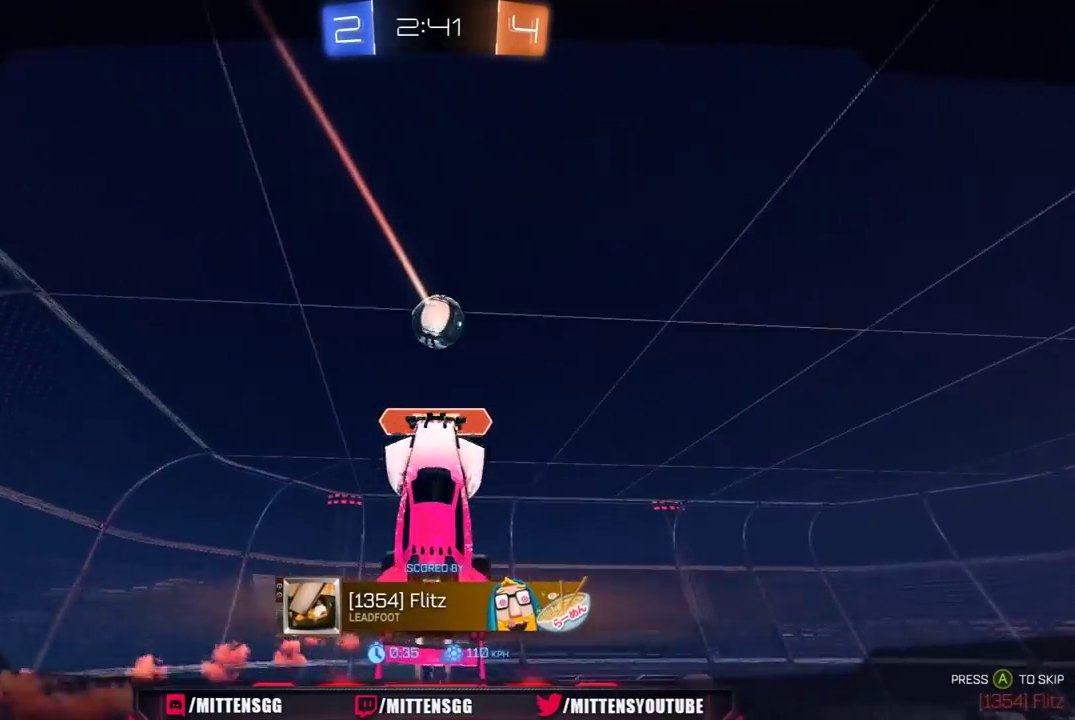
{"buttons": ["R2"], "left_stick": "center", "right_stick": "center", "events": []}
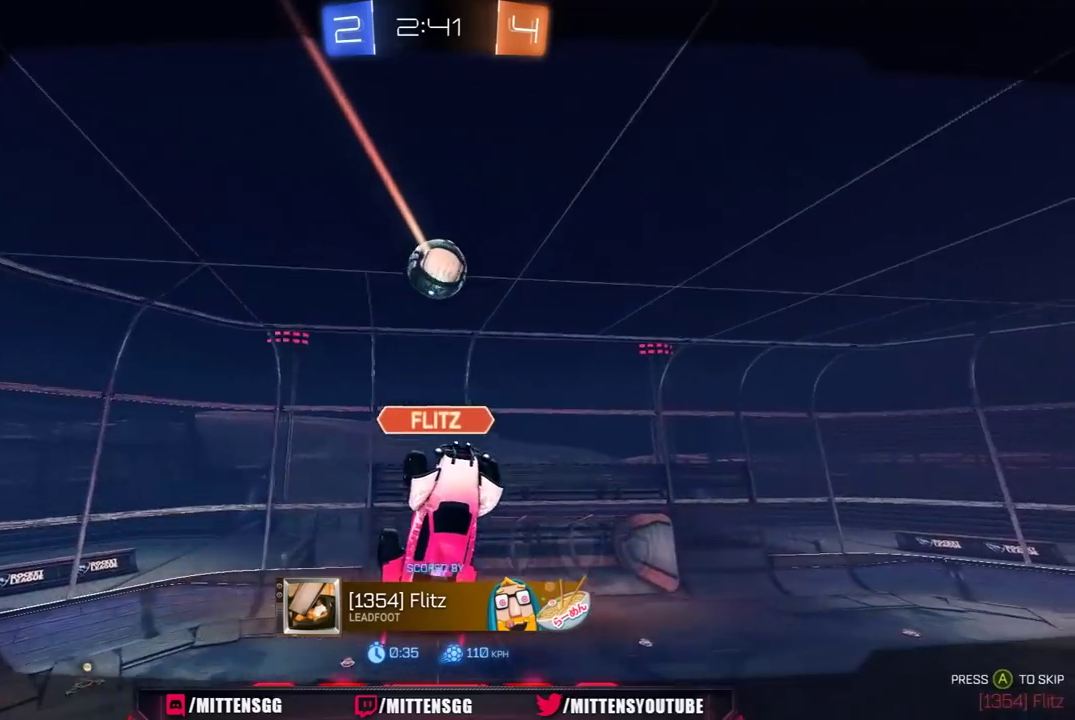
{"buttons": ["R2"], "left_stick": "center", "right_stick": "center", "events": []}
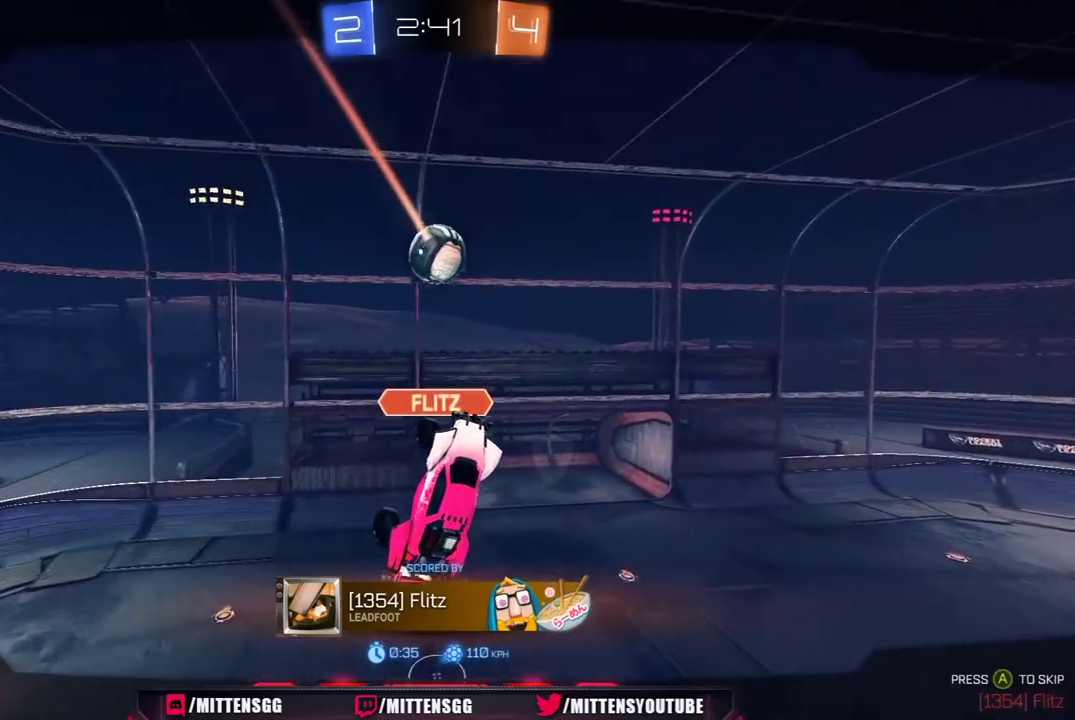
{"buttons": ["R2"], "left_stick": "center", "right_stick": "center", "events": []}
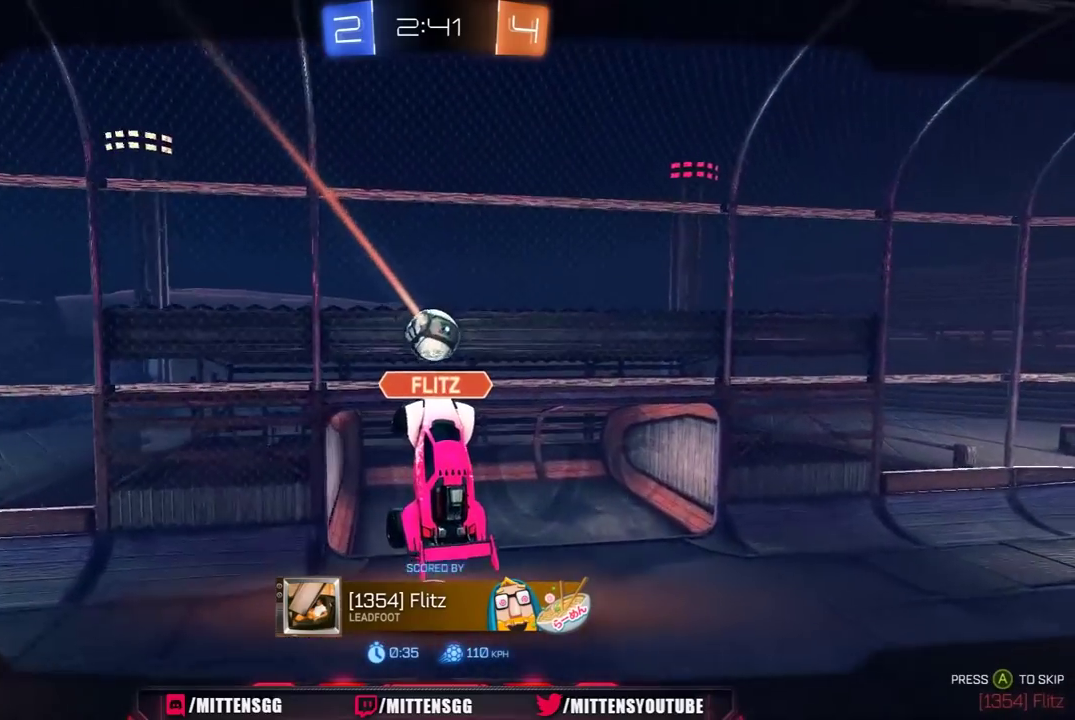
{"buttons": ["R2"], "left_stick": "center", "right_stick": "center", "events": []}
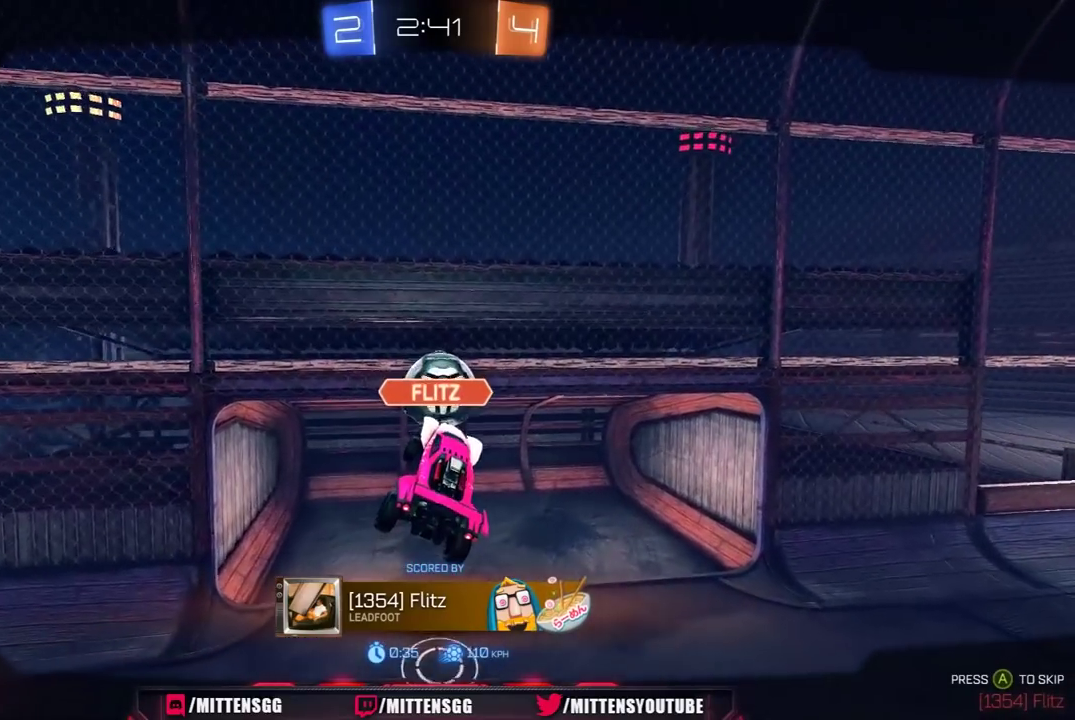
{"buttons": ["R2"], "left_stick": "center", "right_stick": "center", "events": []}
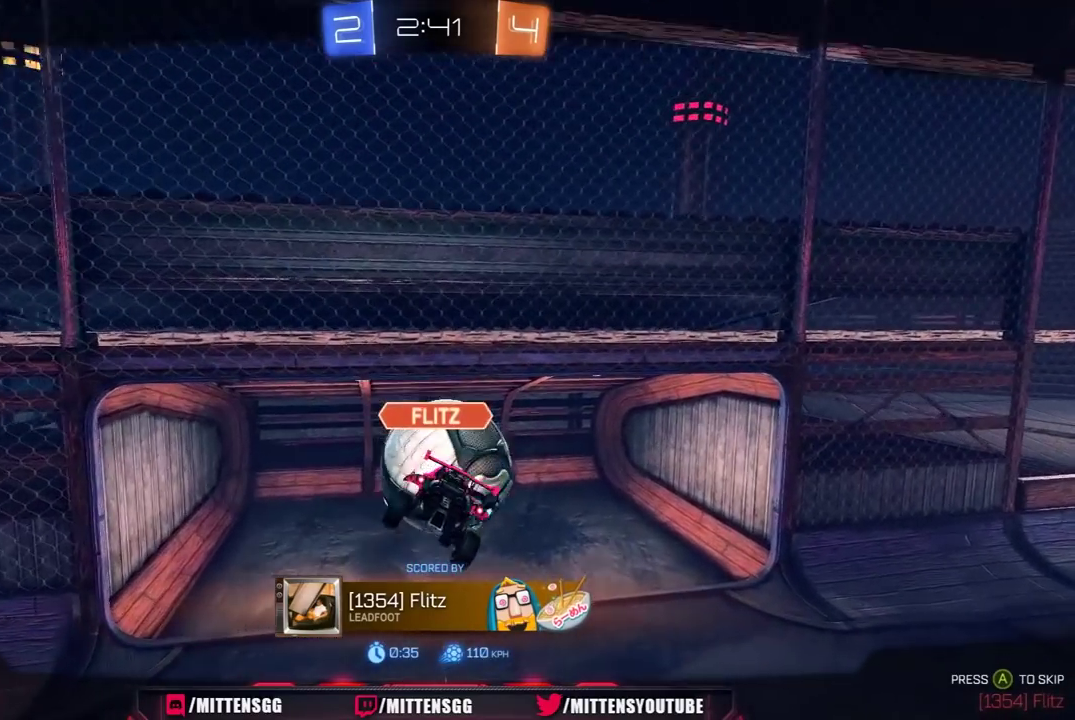
{"buttons": ["R1", "R2"], "left_stick": "center", "right_stick": "center", "events": [[83, "R1", "down"]]}
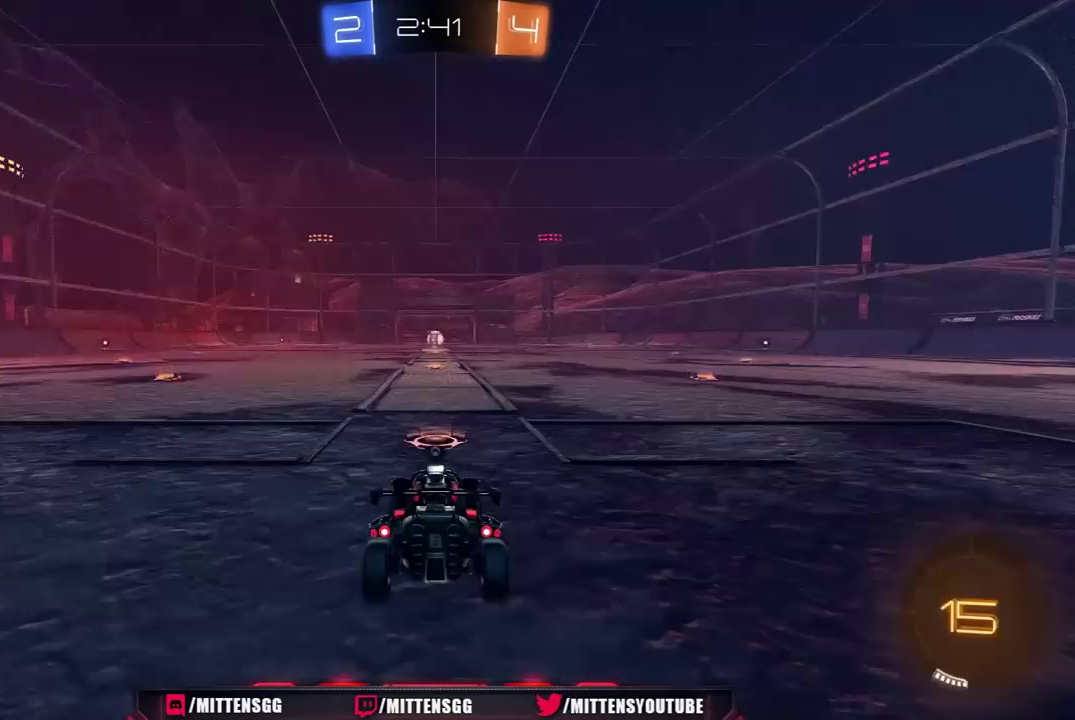
{"buttons": ["Y", "R1", "R2"], "left_stick": "center", "right_stick": "center", "events": [[150, "R1", "up"], [267, "R1", "down"], [483, "Y", "down"]]}
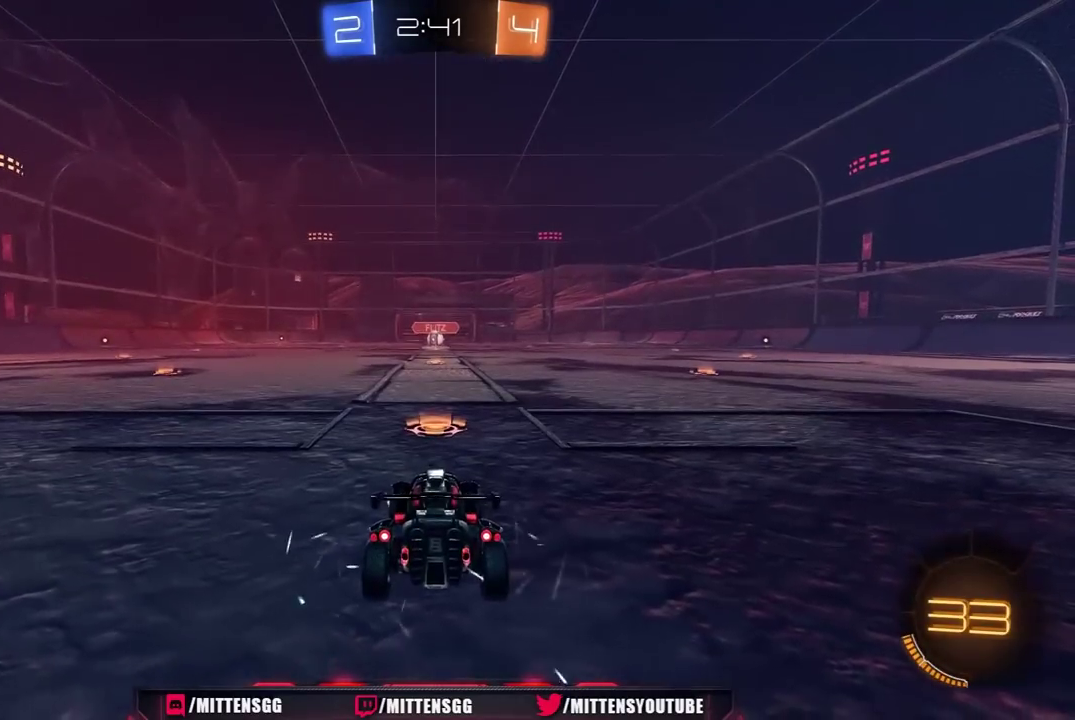
{"buttons": ["R1", "R2", "L3"], "left_stick": "center", "right_stick": "center", "events": [[67, "Y", "up"], [200, "L3", "down"], [283, "L3", "up"], [283, "R3", "down"], [333, "L3", "down"], [400, "R3", "up"]]}
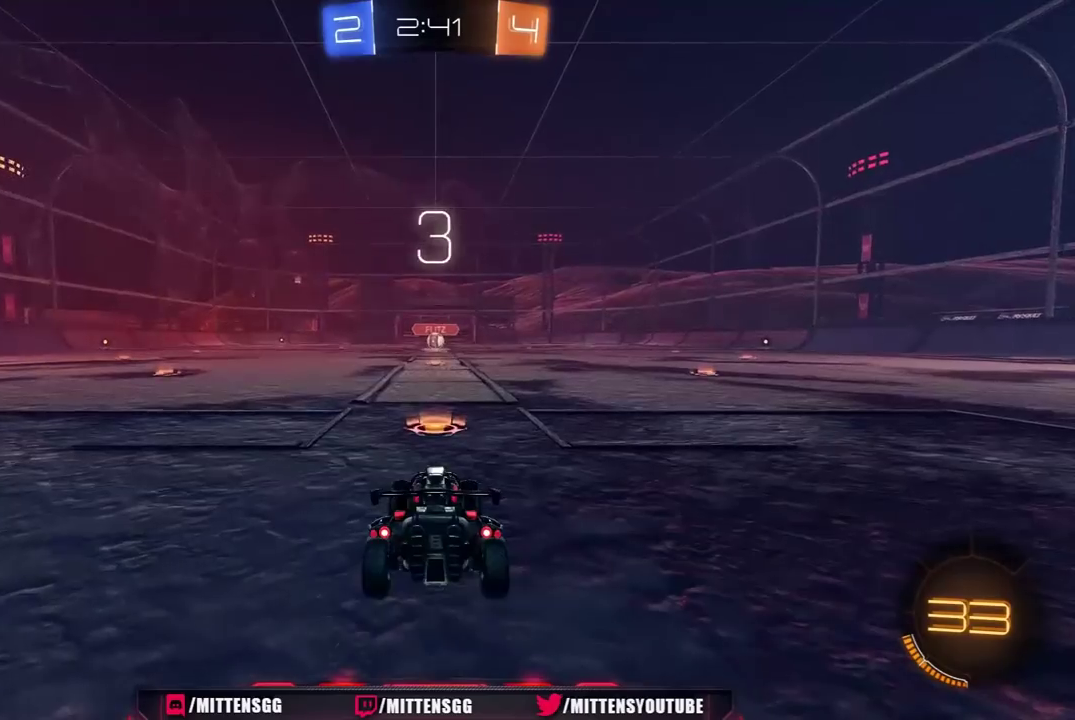
{"buttons": ["R1", "R2", "L3", "R3"], "left_stick": "center", "right_stick": "center", "events": [[67, "L3", "up"], [283, "L3", "down"], [350, "R3", "down"], [367, "L3", "up"], [433, "L3", "down"]]}
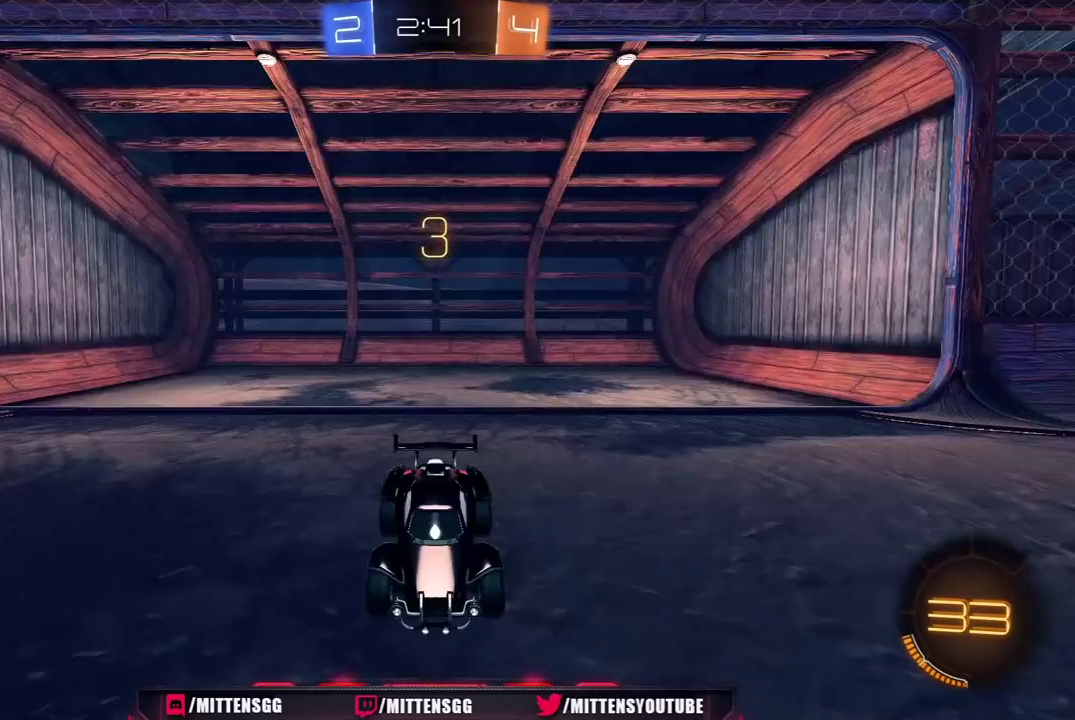
{"buttons": ["R1", "R2"], "left_stick": "center", "right_stick": "center", "events": [[33, "L3", "up"], [50, "R3", "up"]]}
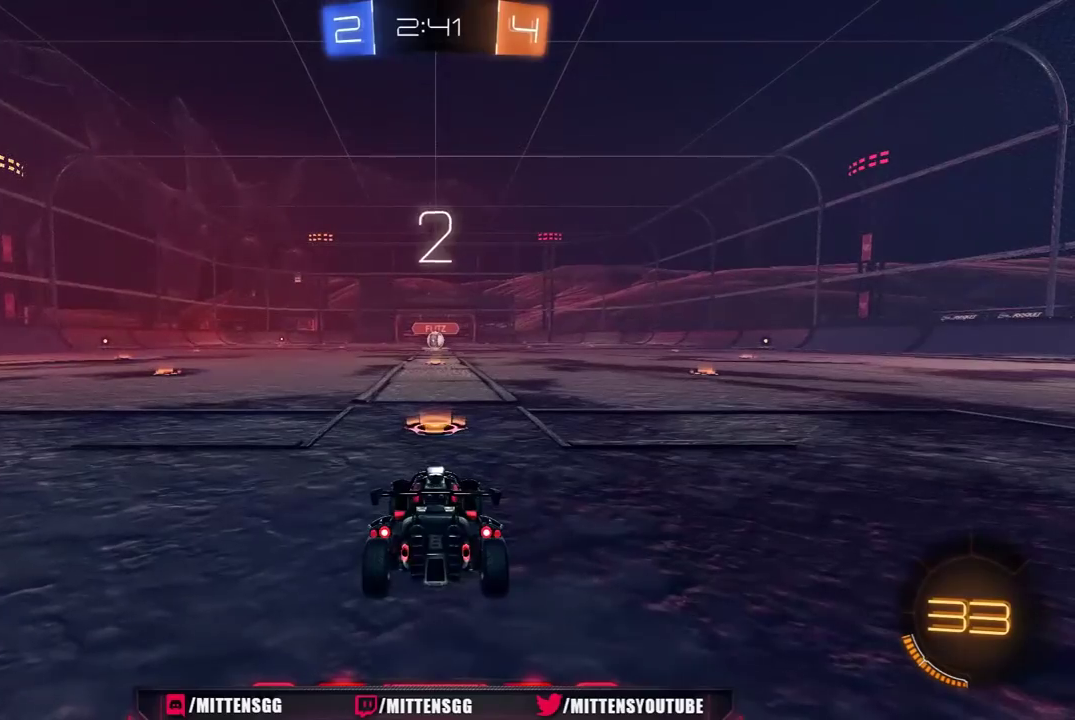
{"buttons": ["R1", "R2"], "left_stick": "center", "right_stick": "center", "events": [[217, "R1", "up"], [283, "R1", "down"]]}
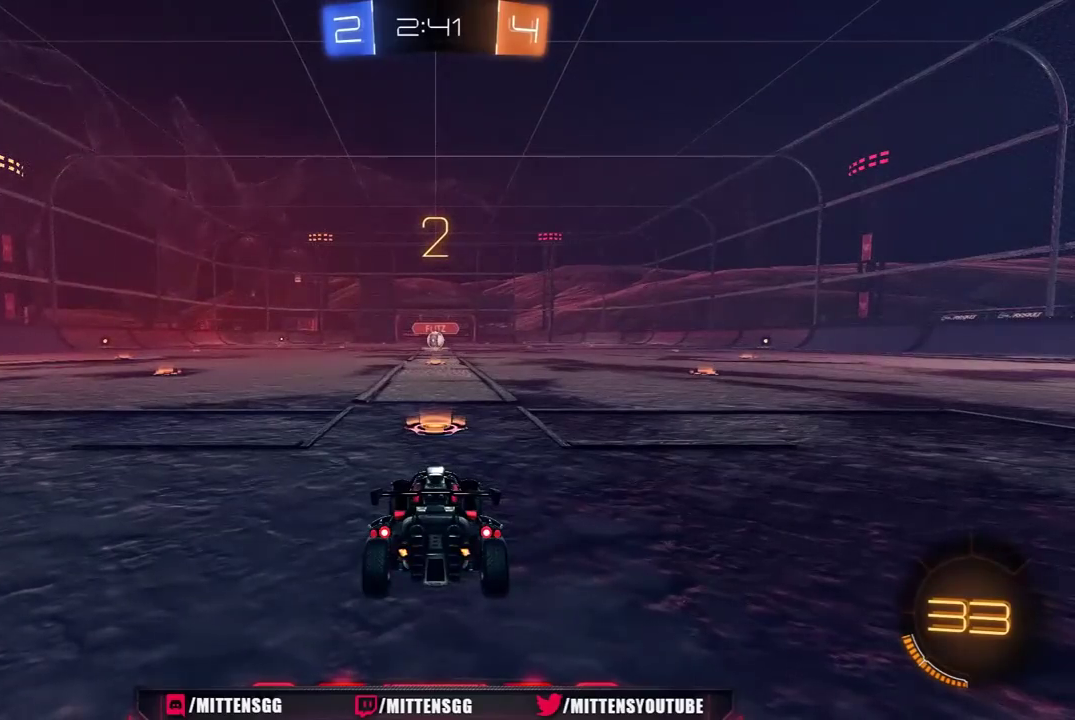
{"buttons": ["R1", "R2"], "left_stick": "center", "right_stick": "center", "events": []}
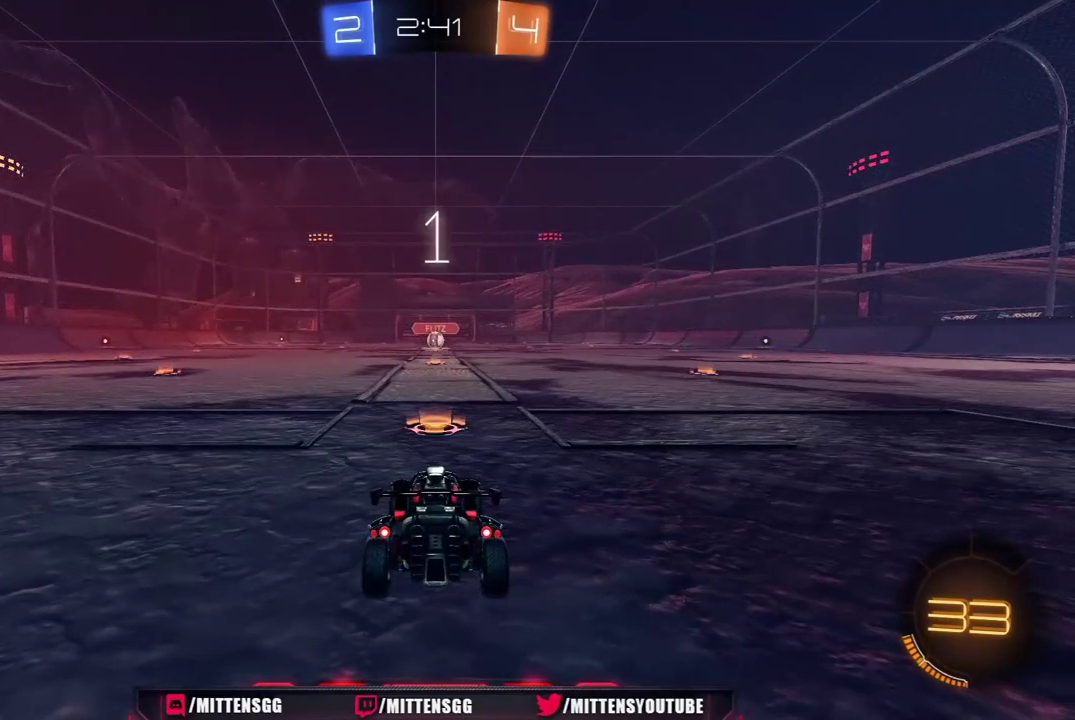
{"buttons": ["R1", "R2"], "left_stick": "center", "right_stick": "center", "events": []}
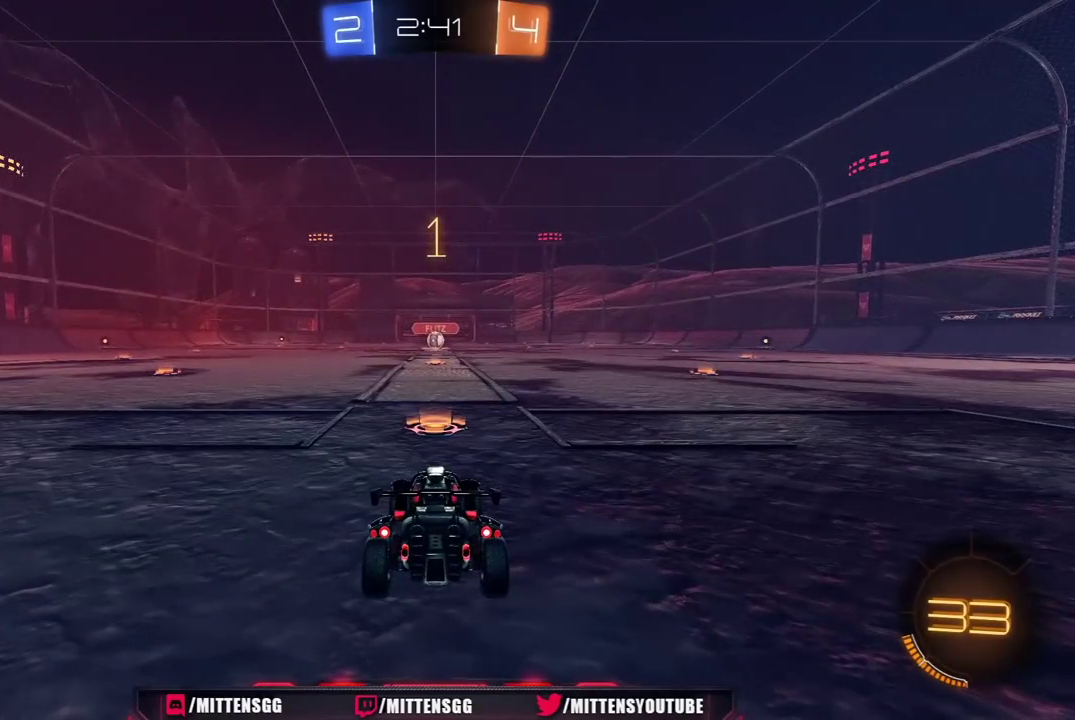
{"buttons": ["R1", "R2"], "left_stick": "center", "right_stick": "center", "events": []}
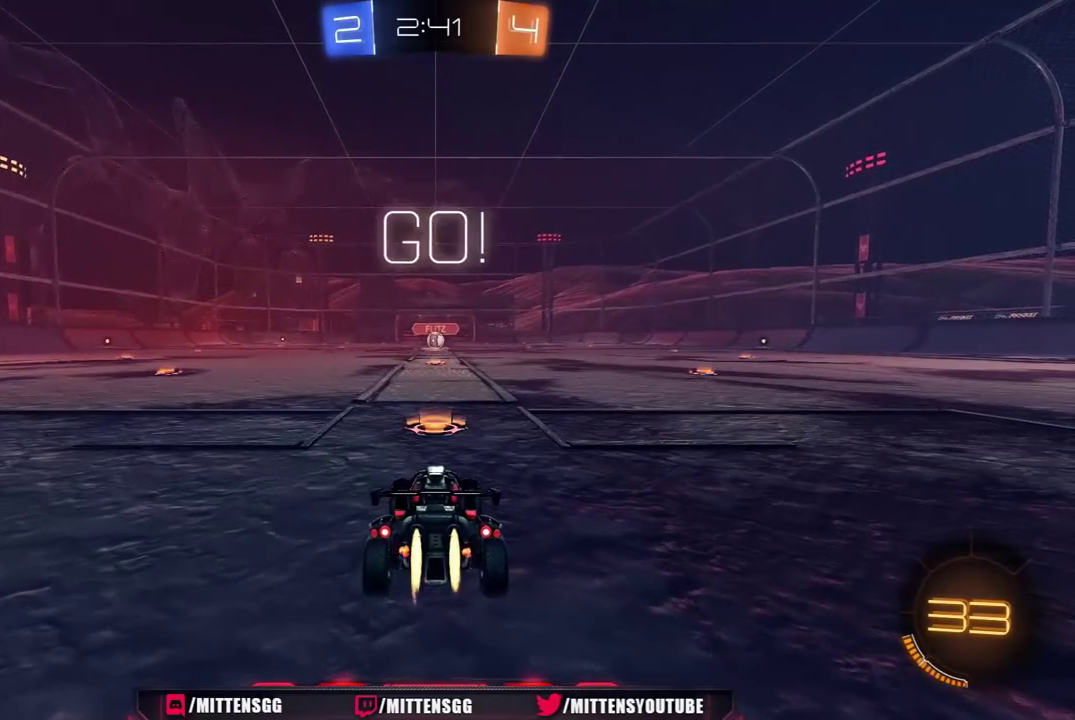
{"buttons": ["R1", "R2"], "left_stick": "center", "right_stick": "center", "events": []}
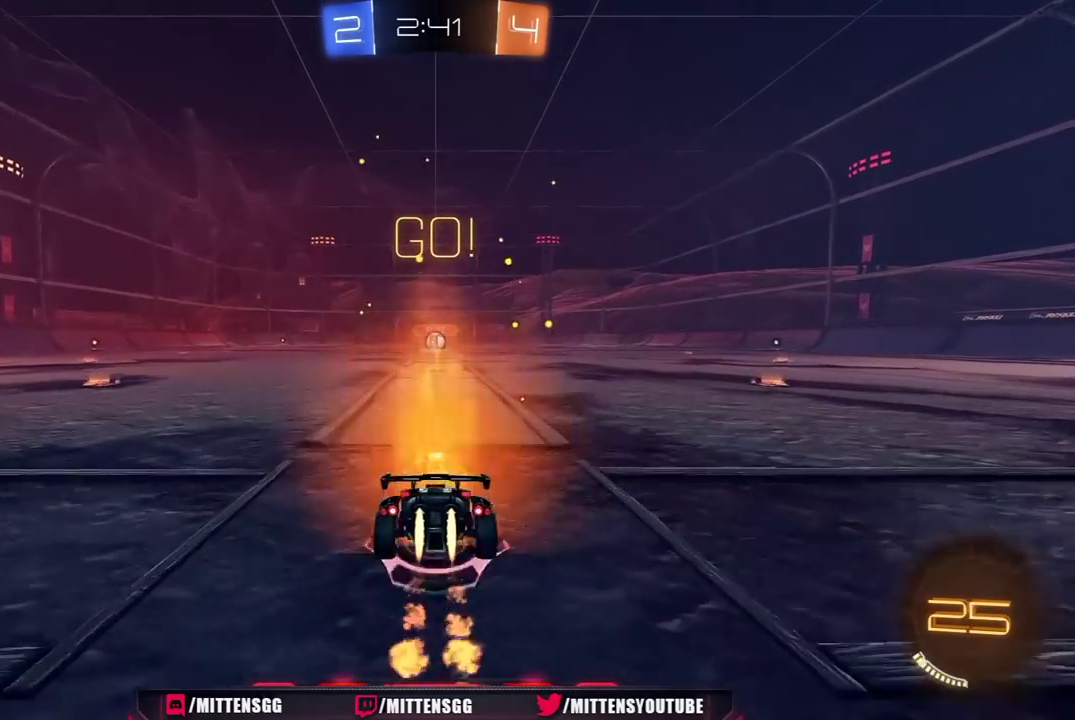
{"buttons": ["Y", "L1", "R1", "R2", "L3"], "left_stick": "left", "right_stick": "center", "events": [[100, "left_stick", "up-right"], [250, "A", "down"], [300, "left_stick", "up-left"], [317, "A", "up"], [350, "L1", "down"], [350, "L3", "down"], [367, "A", "down"], [400, "left_stick", "left"], [450, "A", "up"], [450, "Y", "down"]]}